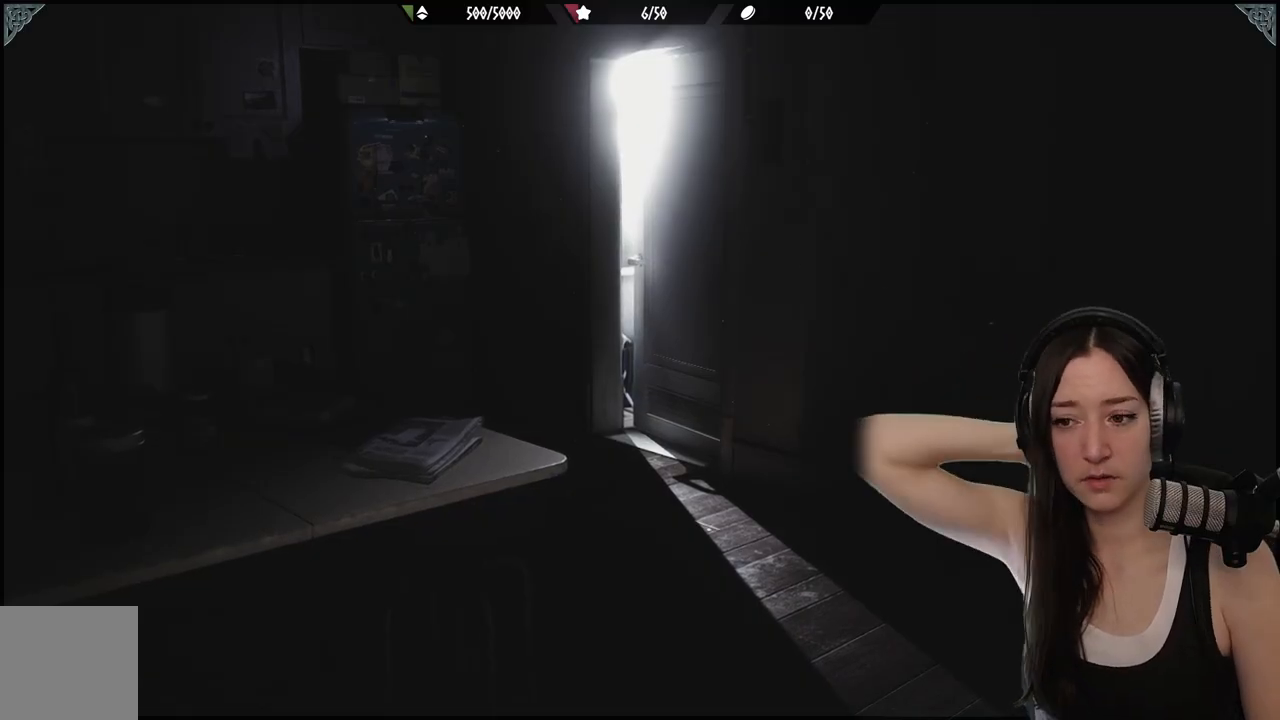
Gameplay with a controller (Xbox layout); each line is a JSON object with the inputs held at the frame after it. "events" lists button and stick changes between this image and that frame as [ms after this image, input, new state], when the widget could be followed in between.
{"buttons": [], "left_stick": "center", "right_stick": "center", "events": []}
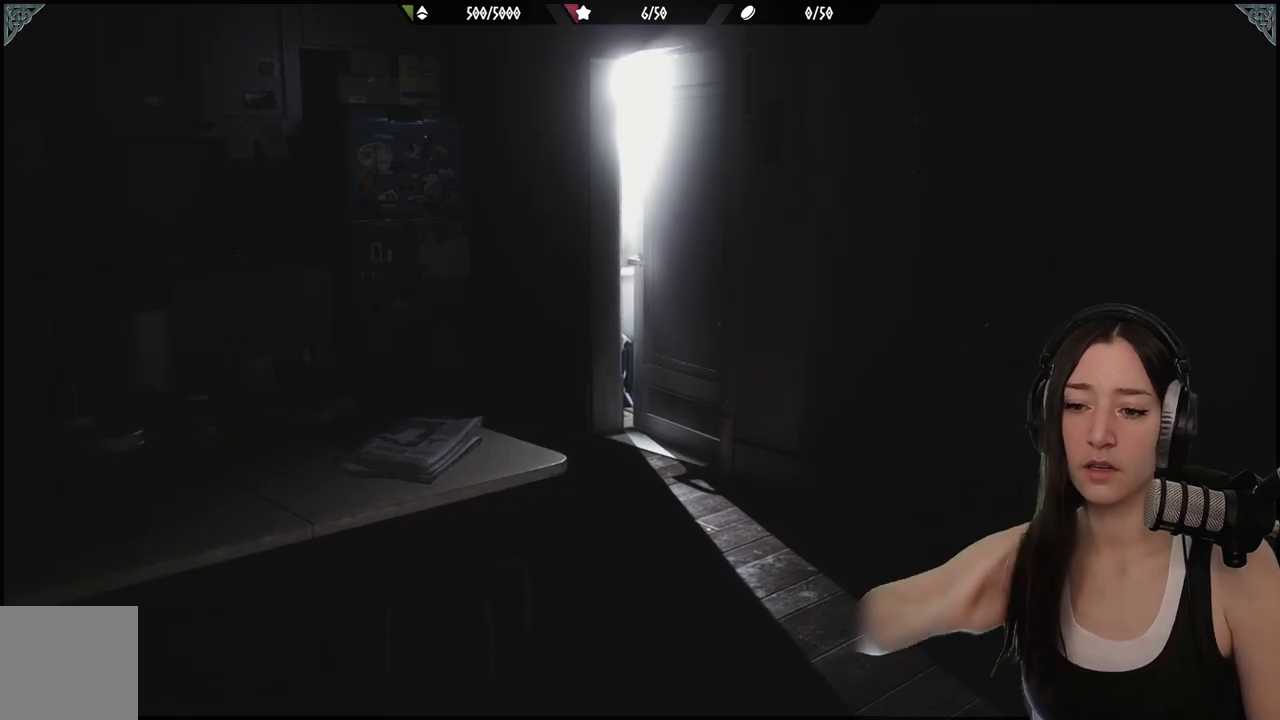
{"buttons": [], "left_stick": "center", "right_stick": "center", "events": []}
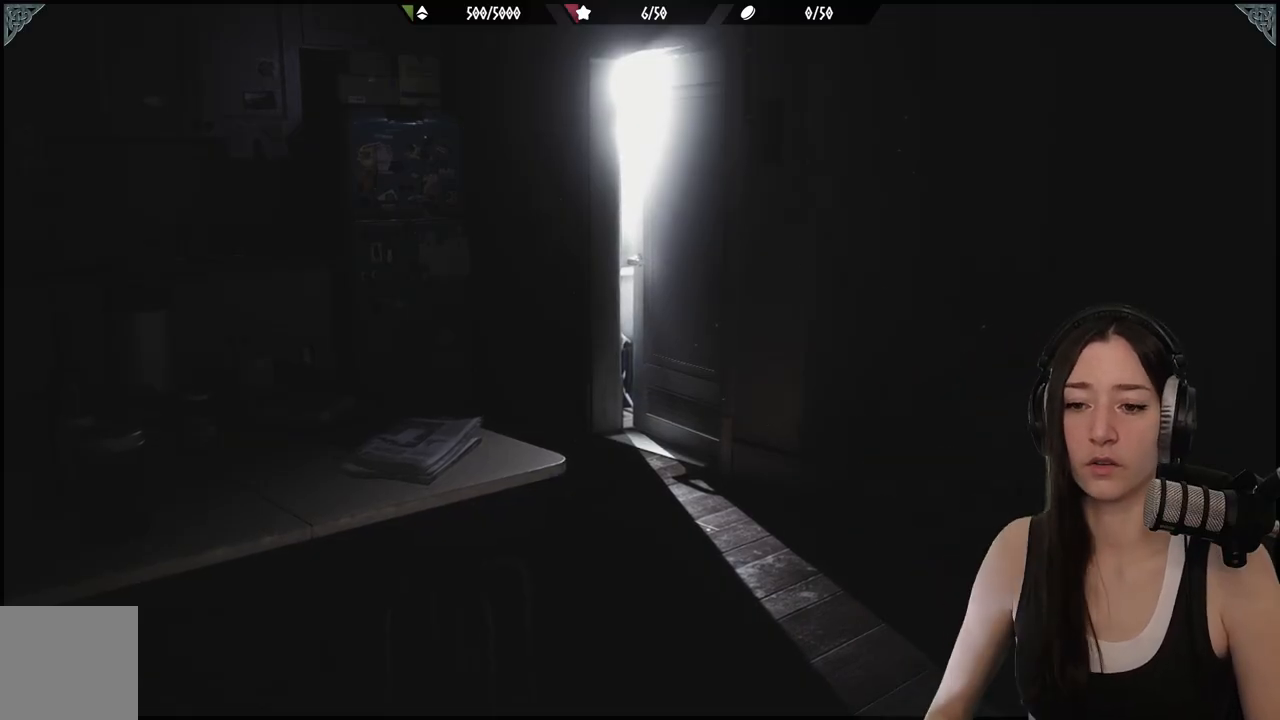
{"buttons": [], "left_stick": "right", "right_stick": "center", "events": [[333, "left_stick", "right"]]}
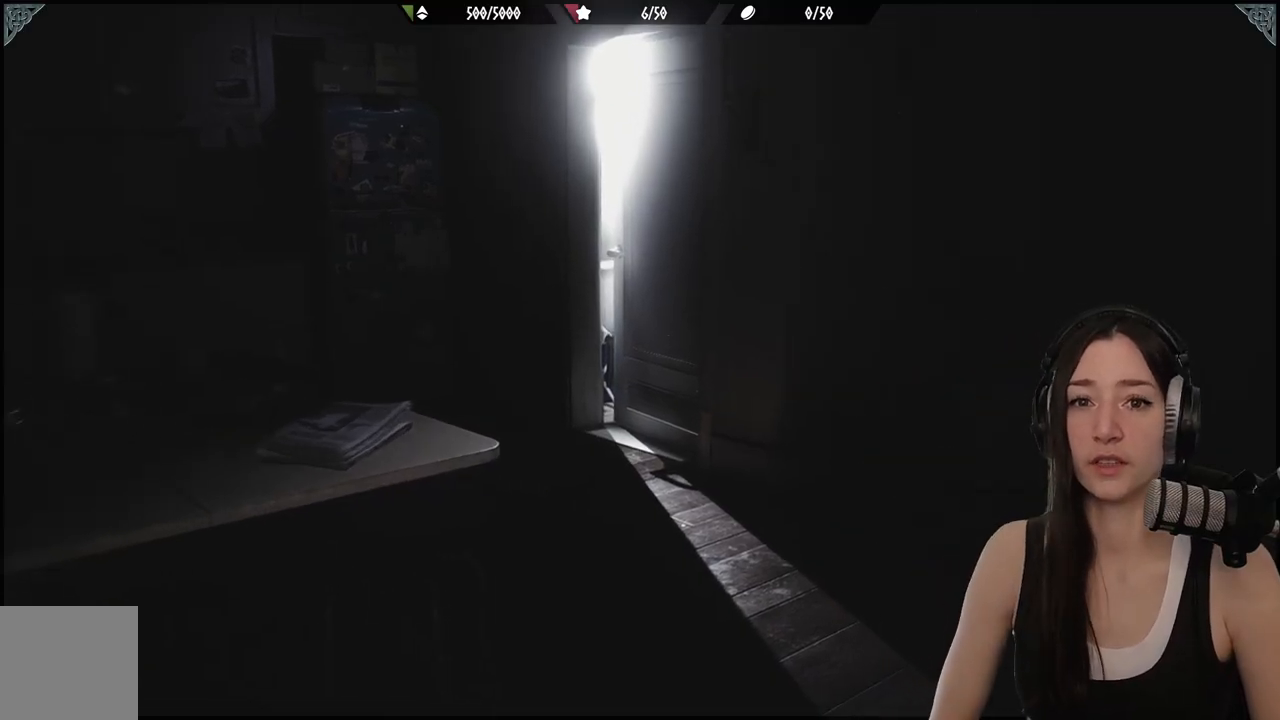
{"buttons": [], "left_stick": "up-right", "right_stick": "left", "events": [[17, "left_stick", "center"], [117, "left_stick", "up"], [167, "left_stick", "up-right"], [467, "right_stick", "left"]]}
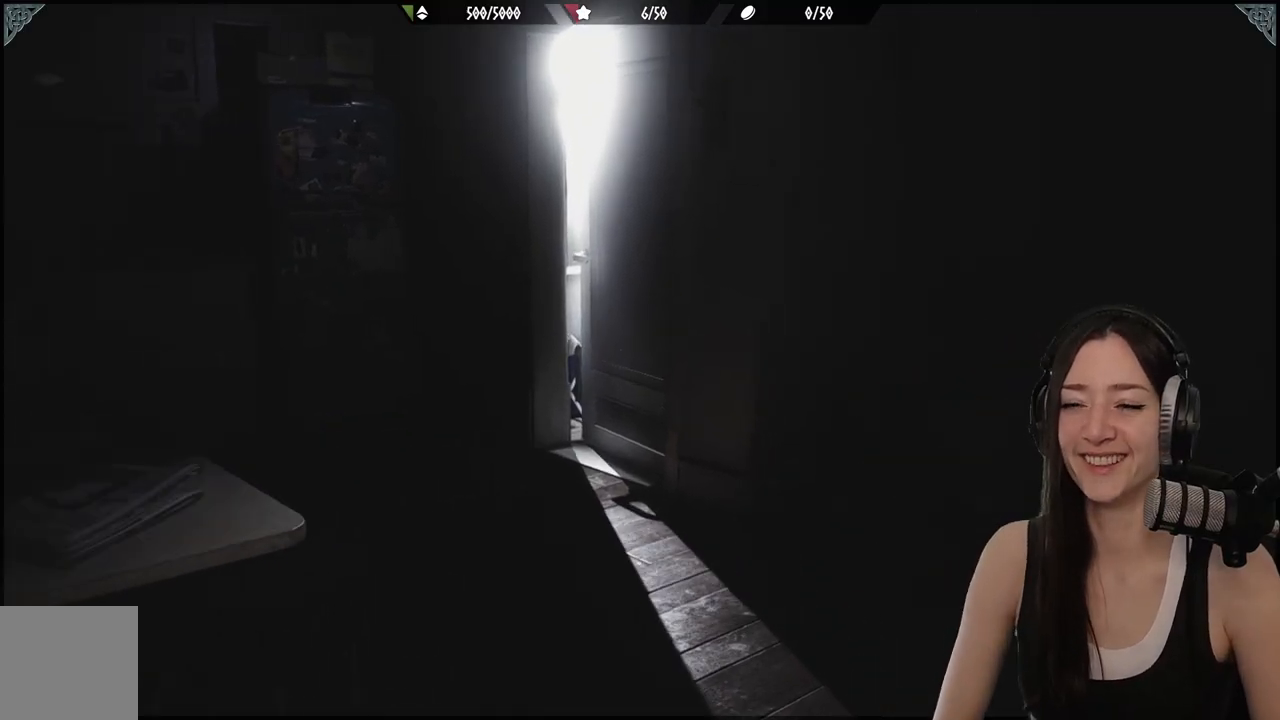
{"buttons": [], "left_stick": "up-right", "right_stick": "left", "events": []}
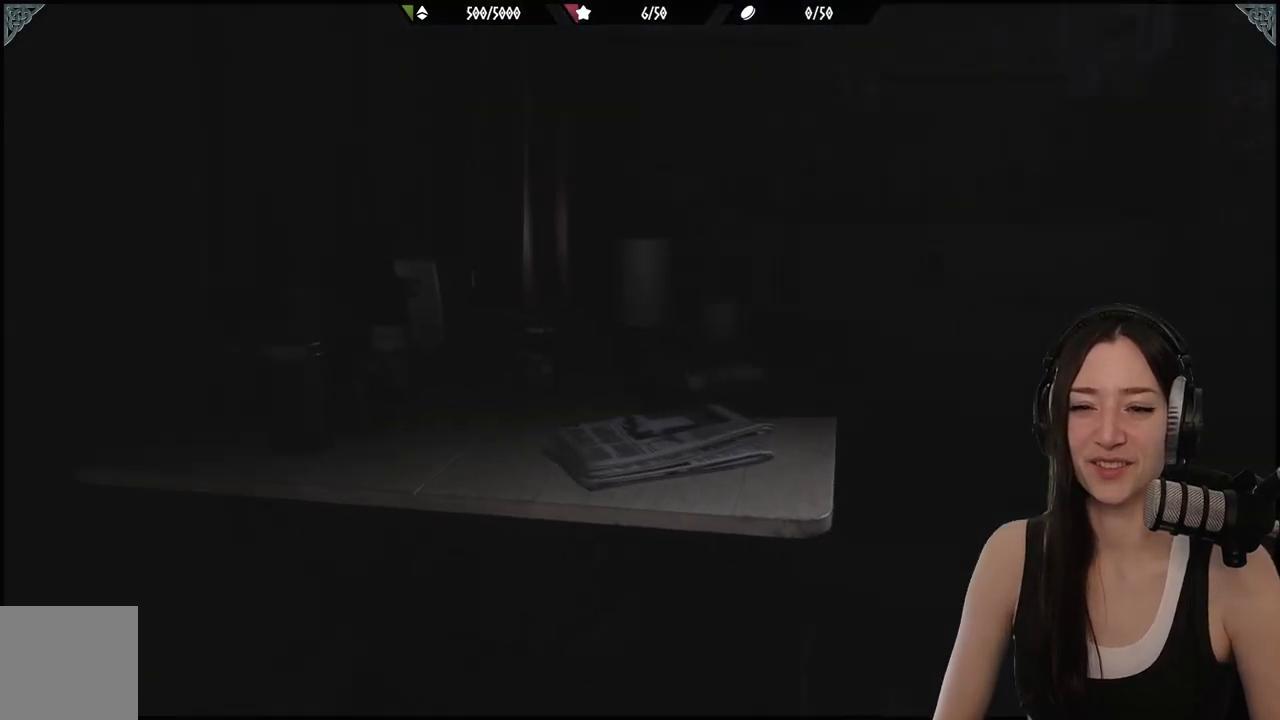
{"buttons": [], "left_stick": "up-right", "right_stick": "center", "events": [[167, "right_stick", "center"]]}
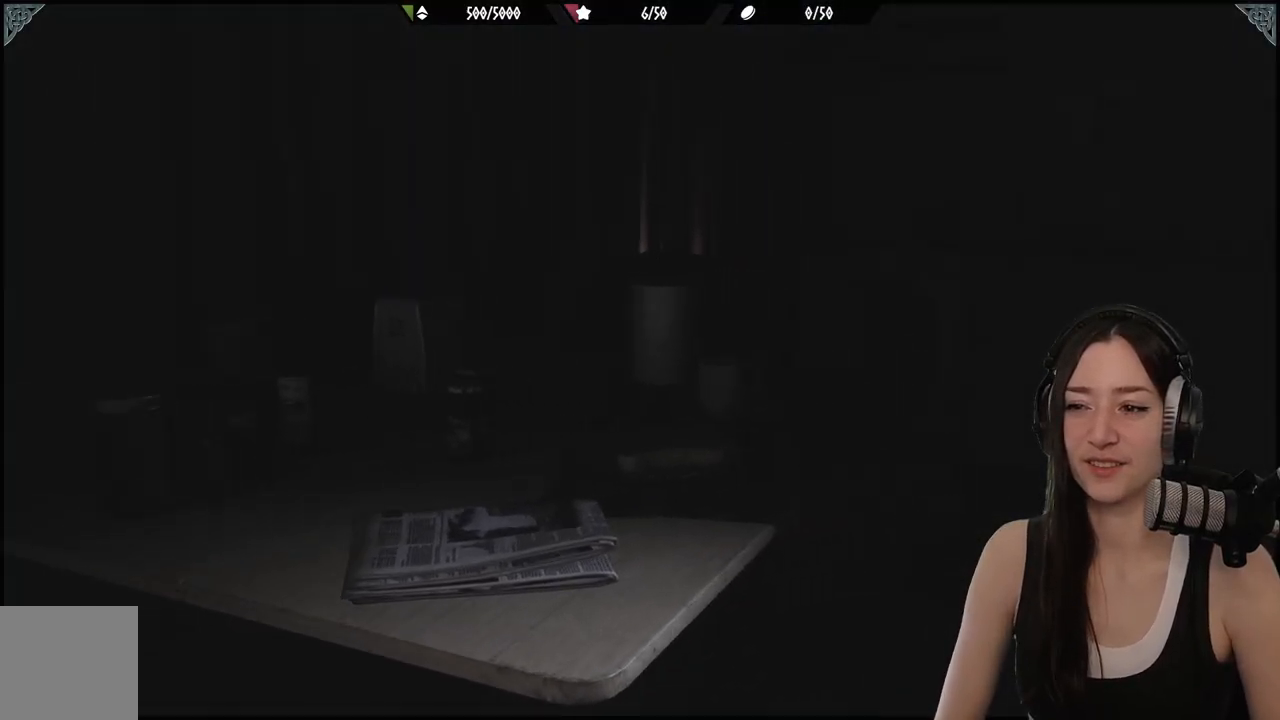
{"buttons": [], "left_stick": "up-right", "right_stick": "right", "events": [[317, "right_stick", "right"]]}
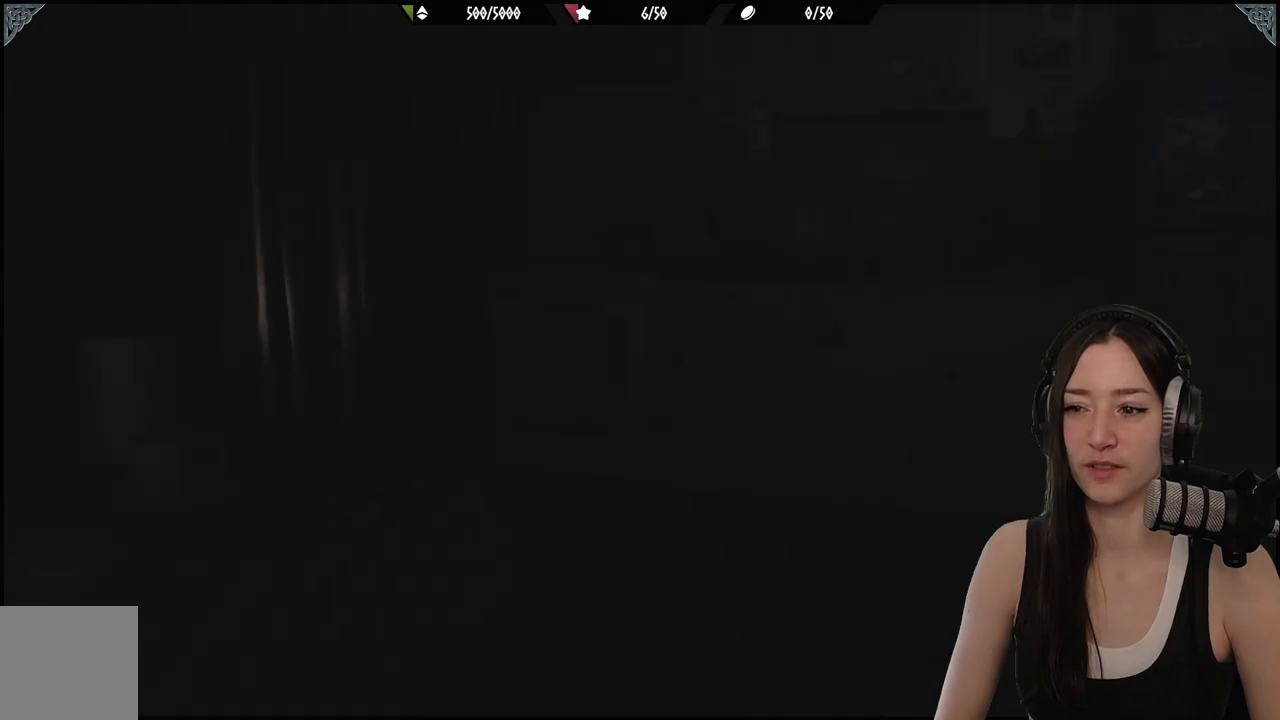
{"buttons": [], "left_stick": "up", "right_stick": "right", "events": [[150, "right_stick", "center"], [167, "left_stick", "up"], [433, "right_stick", "right"]]}
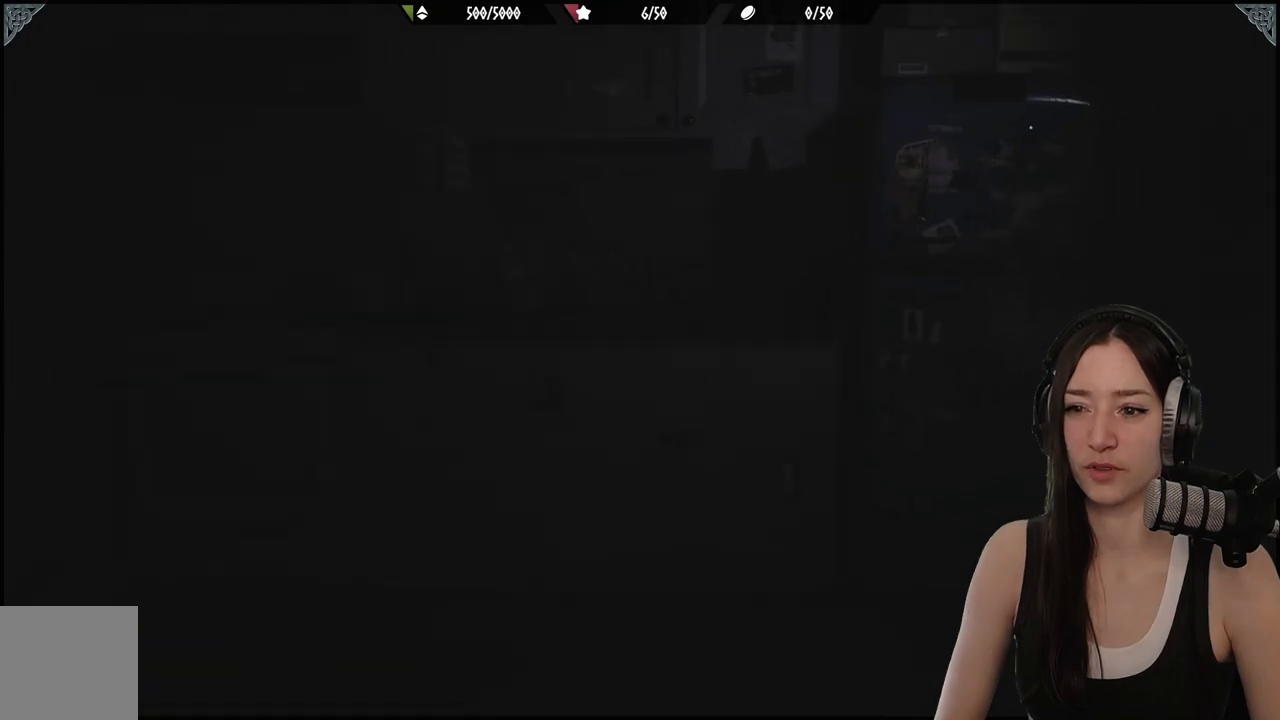
{"buttons": [], "left_stick": "center", "right_stick": "center", "events": [[267, "left_stick", "center"], [300, "right_stick", "center"]]}
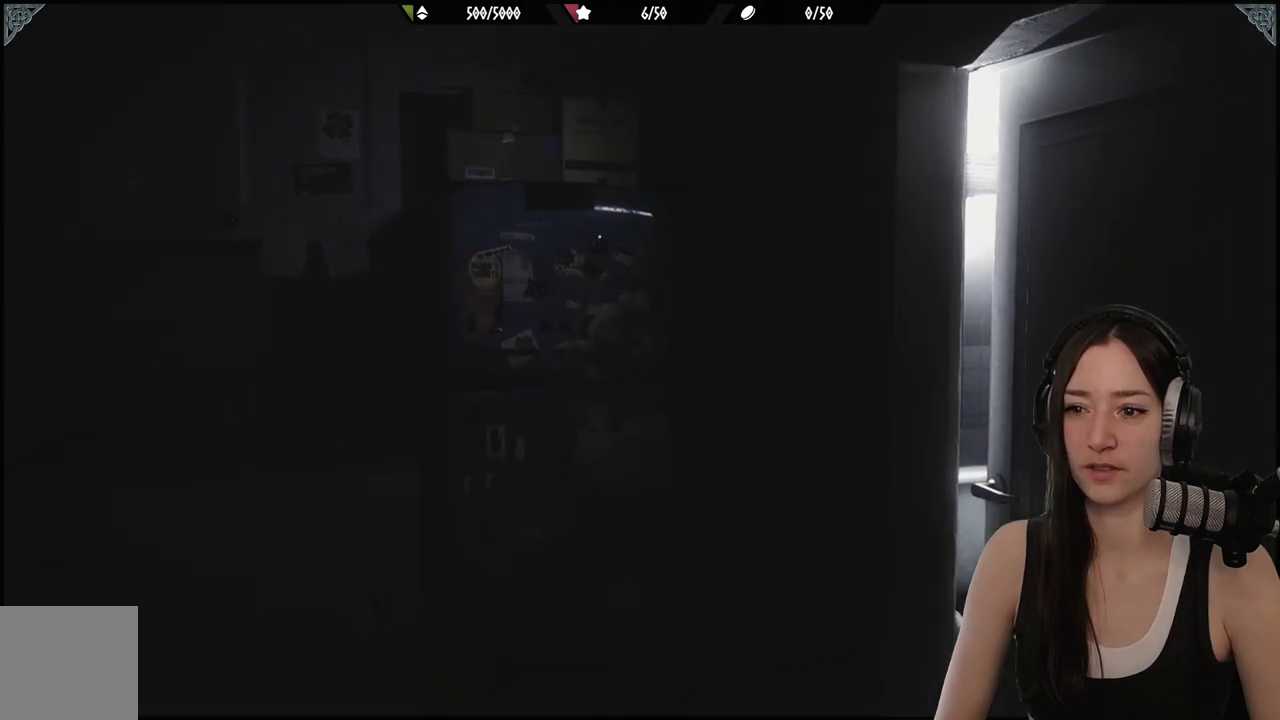
{"buttons": [], "left_stick": "up", "right_stick": "center", "events": [[50, "left_stick", "up"], [100, "left_stick", "up-right"], [200, "right_stick", "right"], [433, "left_stick", "up"], [467, "right_stick", "center"]]}
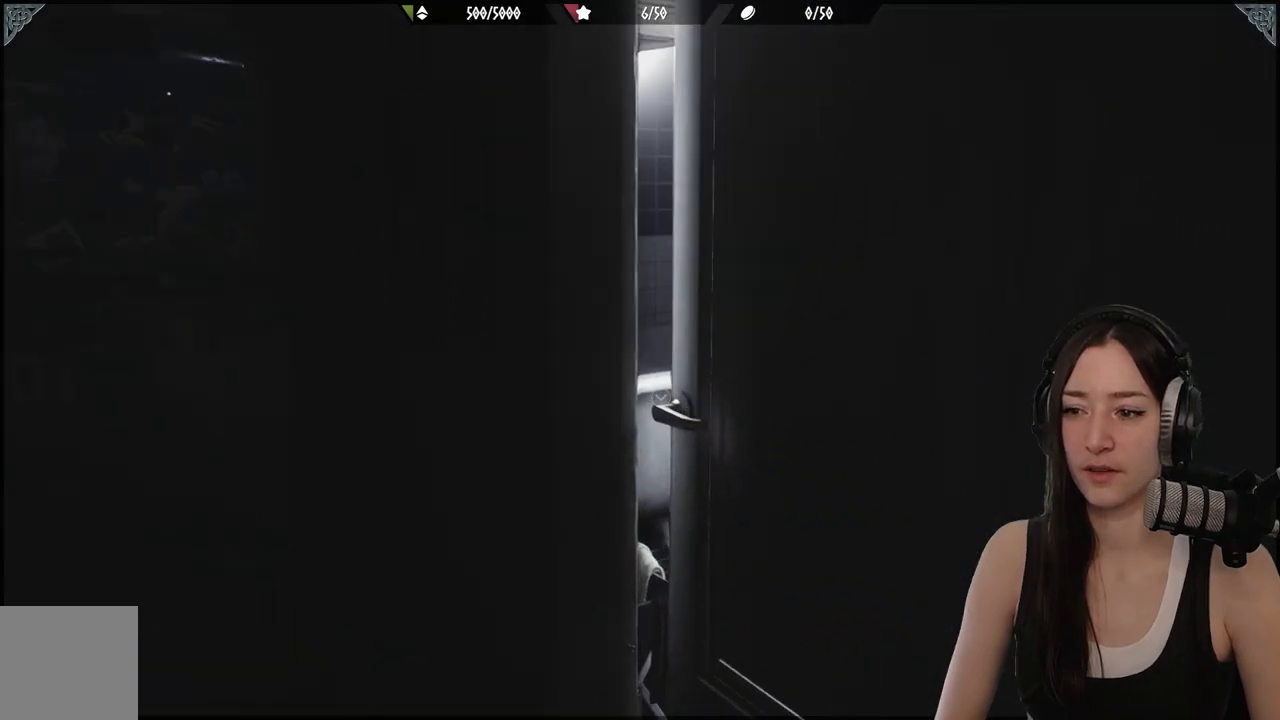
{"buttons": [], "left_stick": "up", "right_stick": "center", "events": [[233, "right_stick", "down-right"], [450, "right_stick", "center"]]}
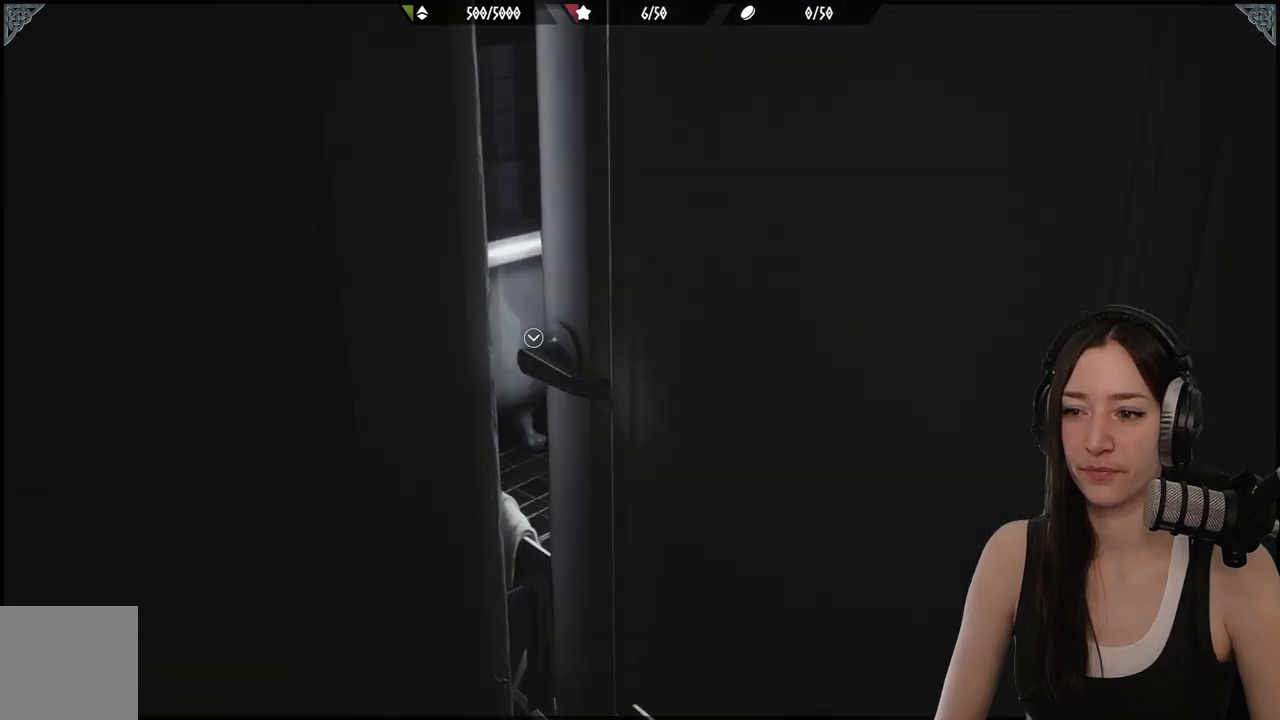
{"buttons": [], "left_stick": "center", "right_stick": "center", "events": [[67, "left_stick", "center"]]}
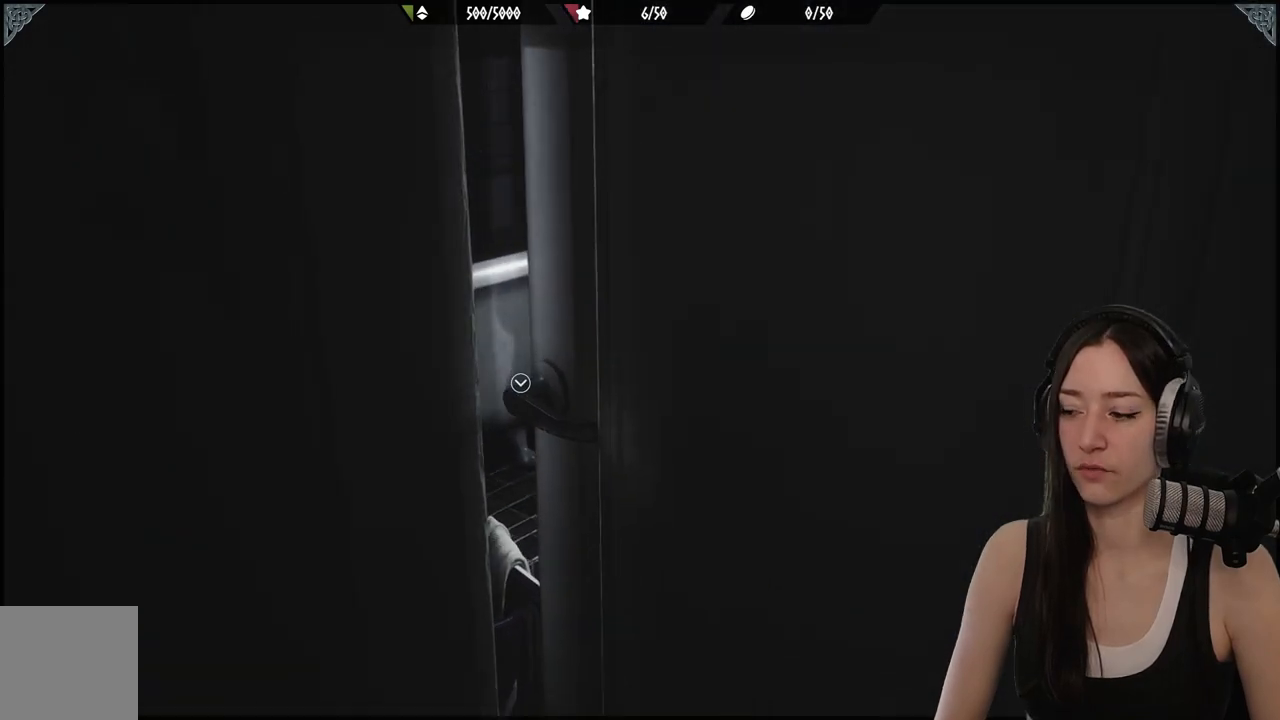
{"buttons": [], "left_stick": "center", "right_stick": "down-right", "events": [[50, "left_stick", "up-left"], [250, "left_stick", "center"], [483, "right_stick", "down-right"]]}
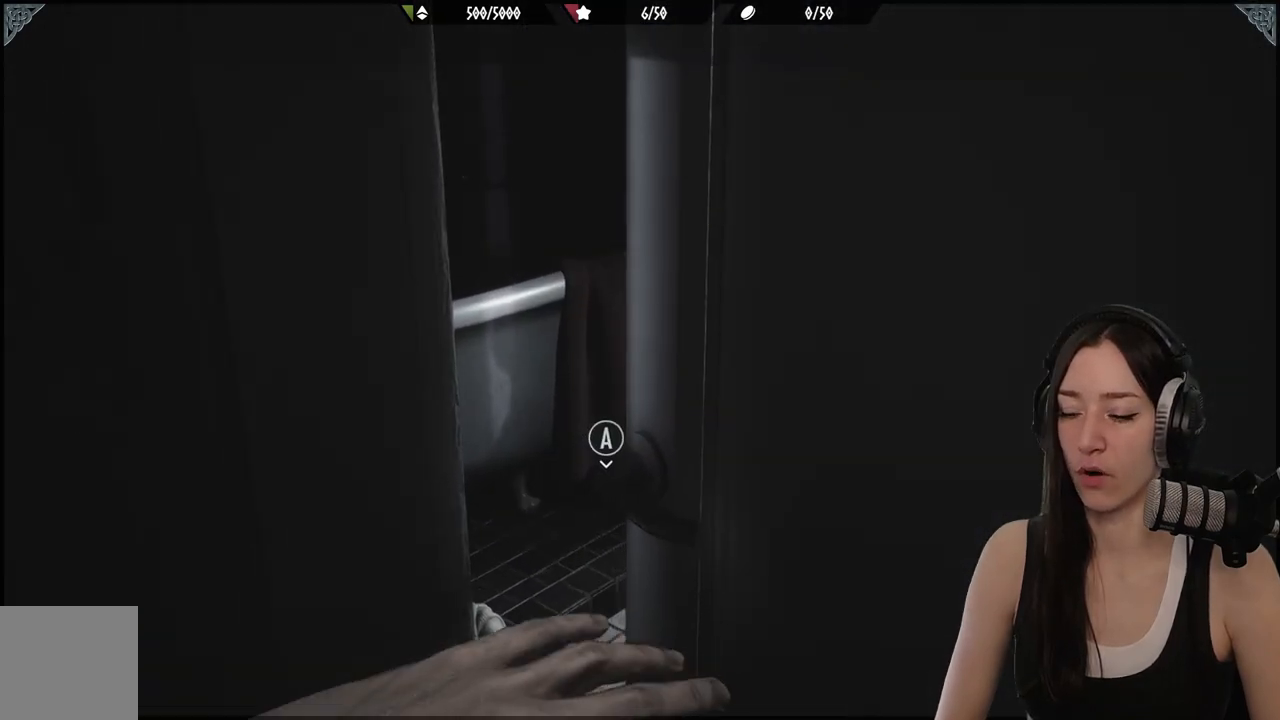
{"buttons": [], "left_stick": "center", "right_stick": "center", "events": [[183, "right_stick", "center"]]}
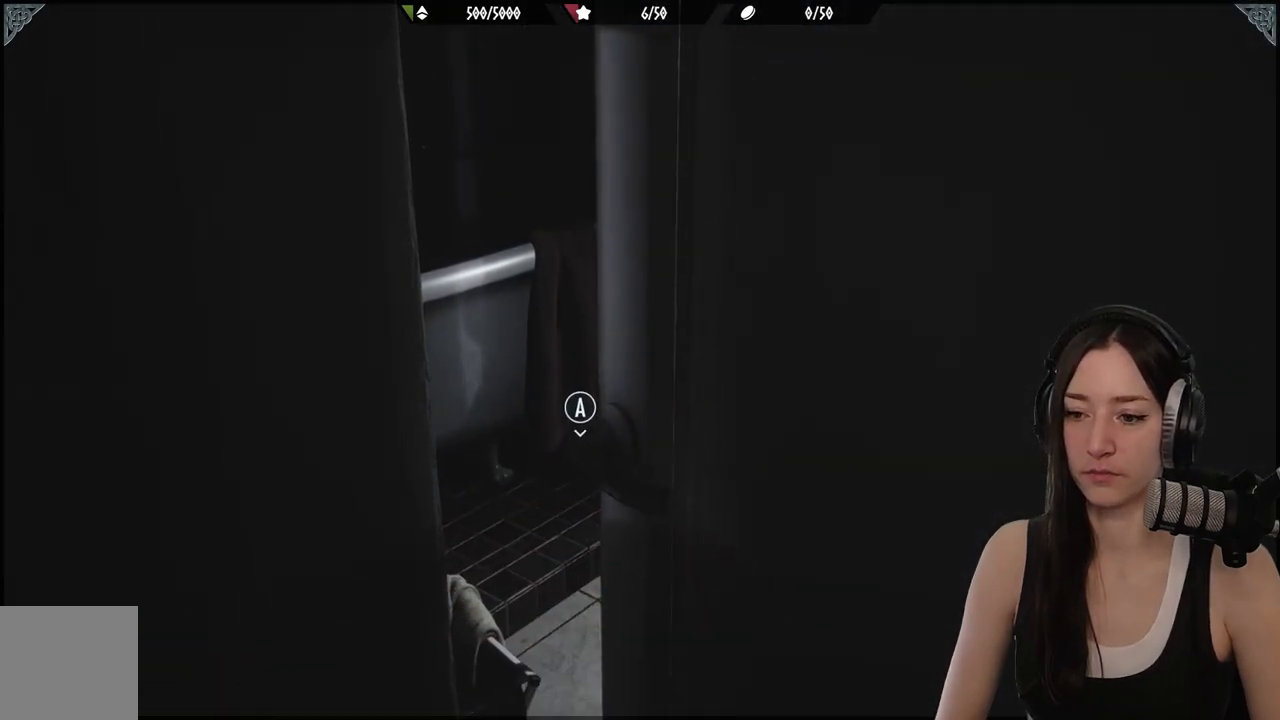
{"buttons": [], "left_stick": "up-right", "right_stick": "center", "events": [[133, "left_stick", "up-right"]]}
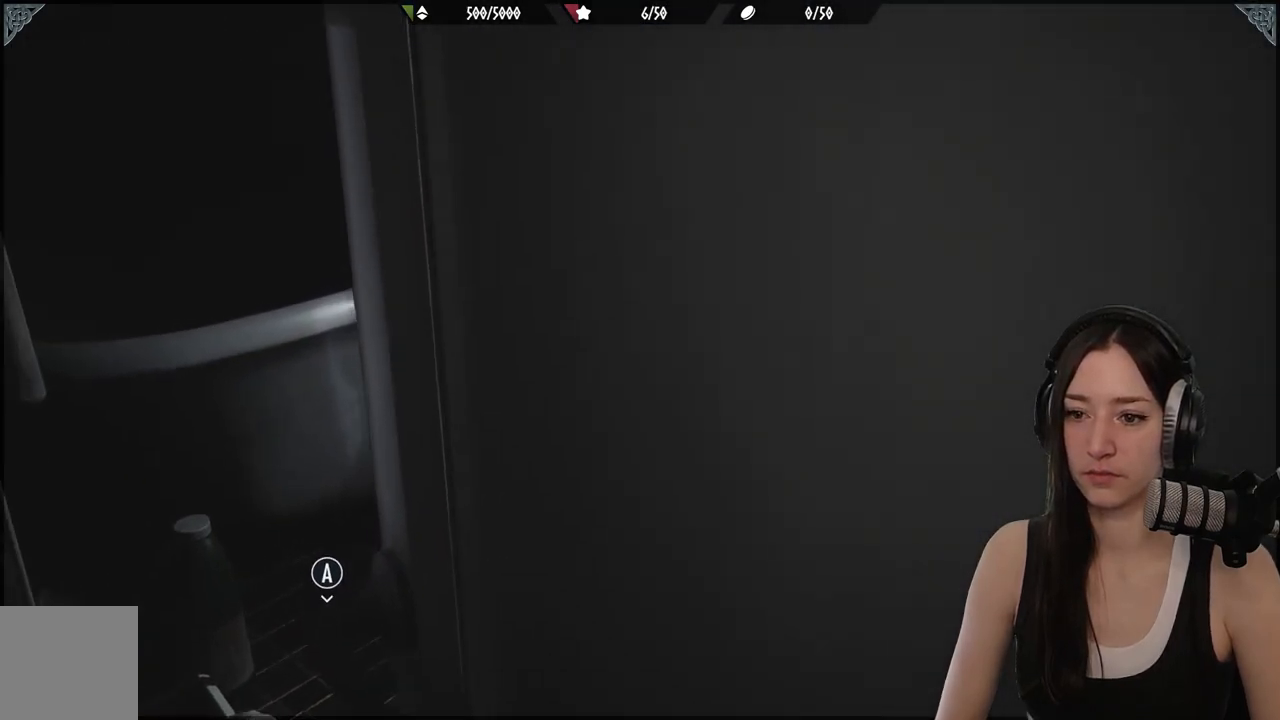
{"buttons": [], "left_stick": "up-right", "right_stick": "center", "events": []}
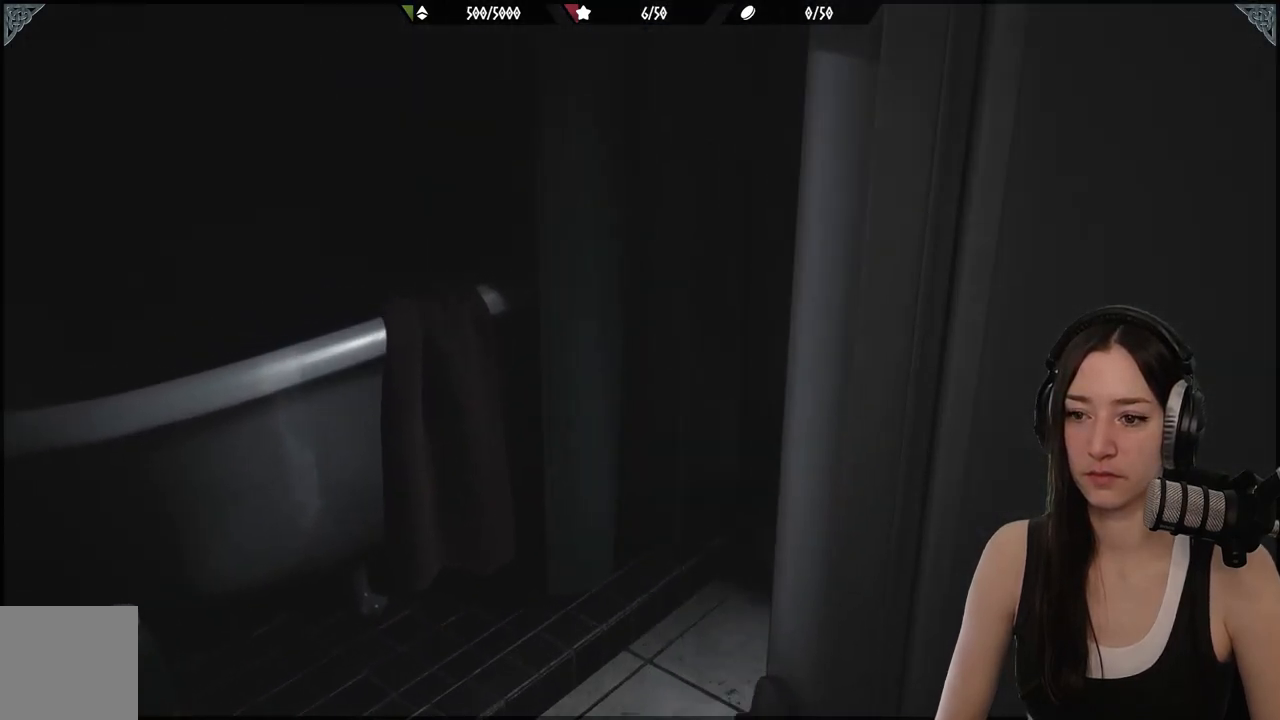
{"buttons": [], "left_stick": "center", "right_stick": "right", "events": [[217, "right_stick", "up-right"], [383, "right_stick", "right"], [433, "left_stick", "center"]]}
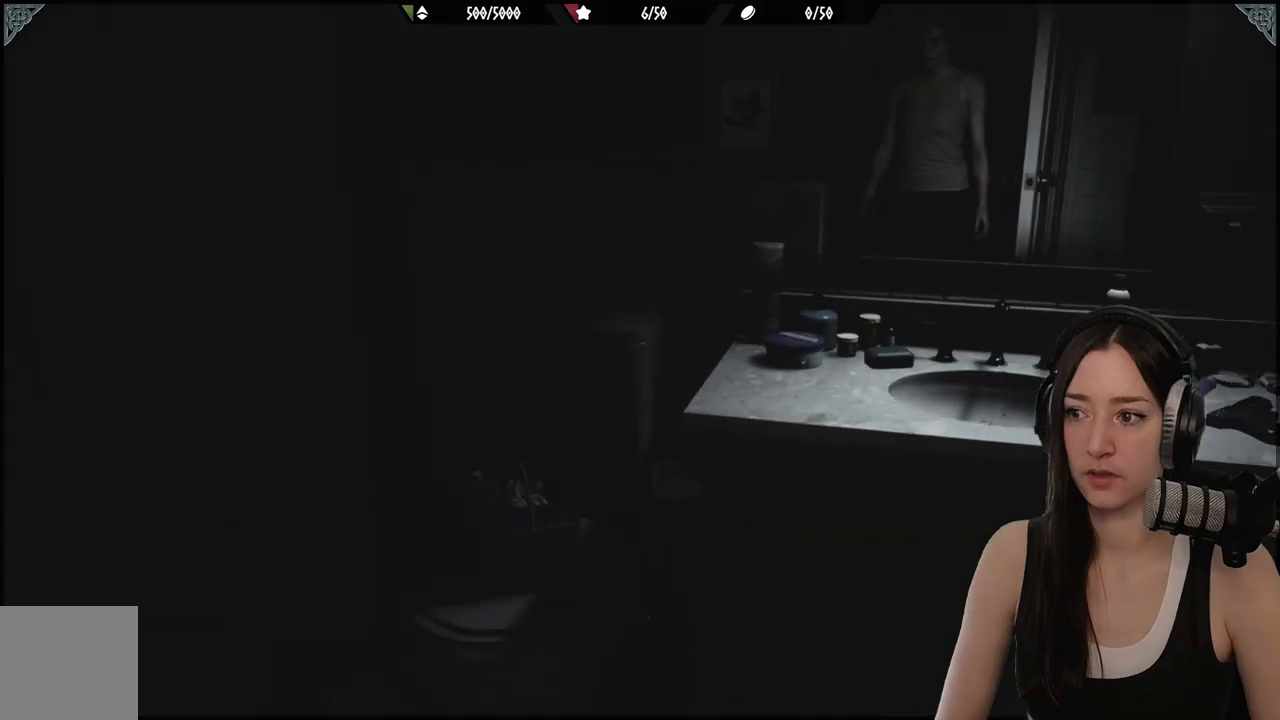
{"buttons": [], "left_stick": "up", "right_stick": "center", "events": [[83, "left_stick", "up-right"], [167, "left_stick", "up"], [200, "right_stick", "center"]]}
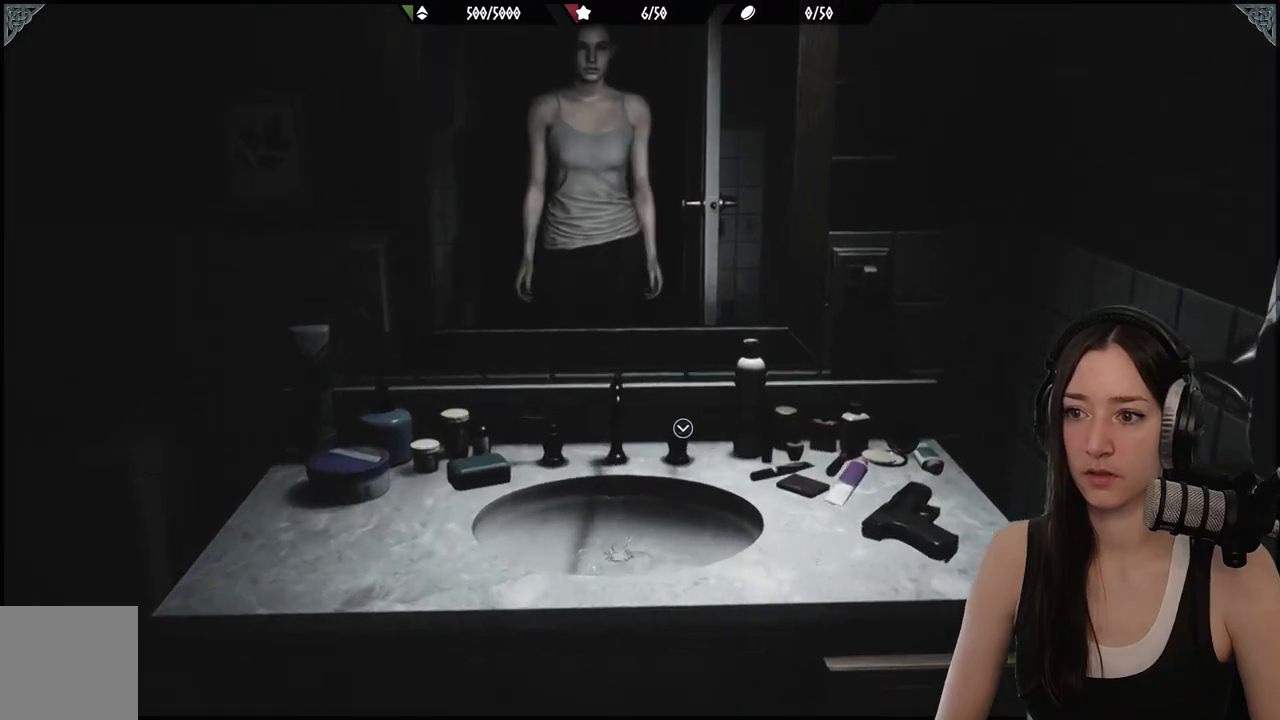
{"buttons": [], "left_stick": "up", "right_stick": "up-left", "events": [[250, "left_stick", "up-right"], [350, "left_stick", "up"], [350, "right_stick", "up-left"]]}
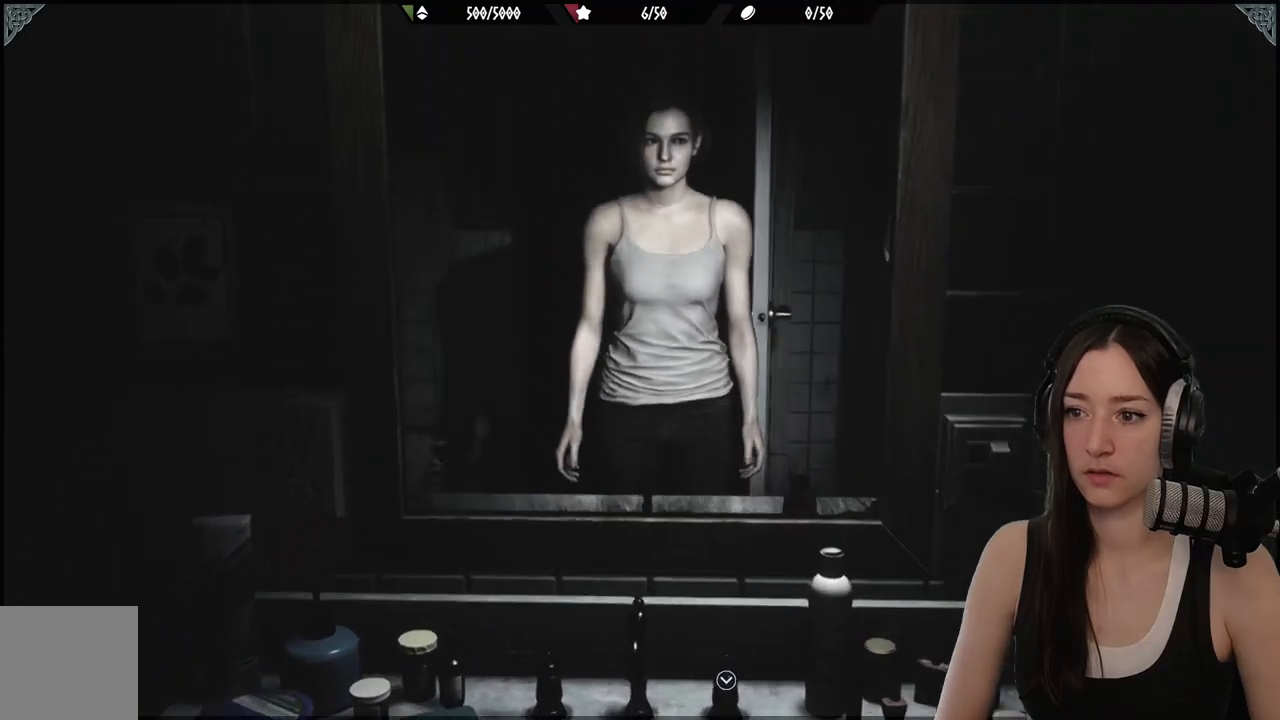
{"buttons": [], "left_stick": "center", "right_stick": "center", "events": [[33, "right_stick", "center"], [200, "left_stick", "center"]]}
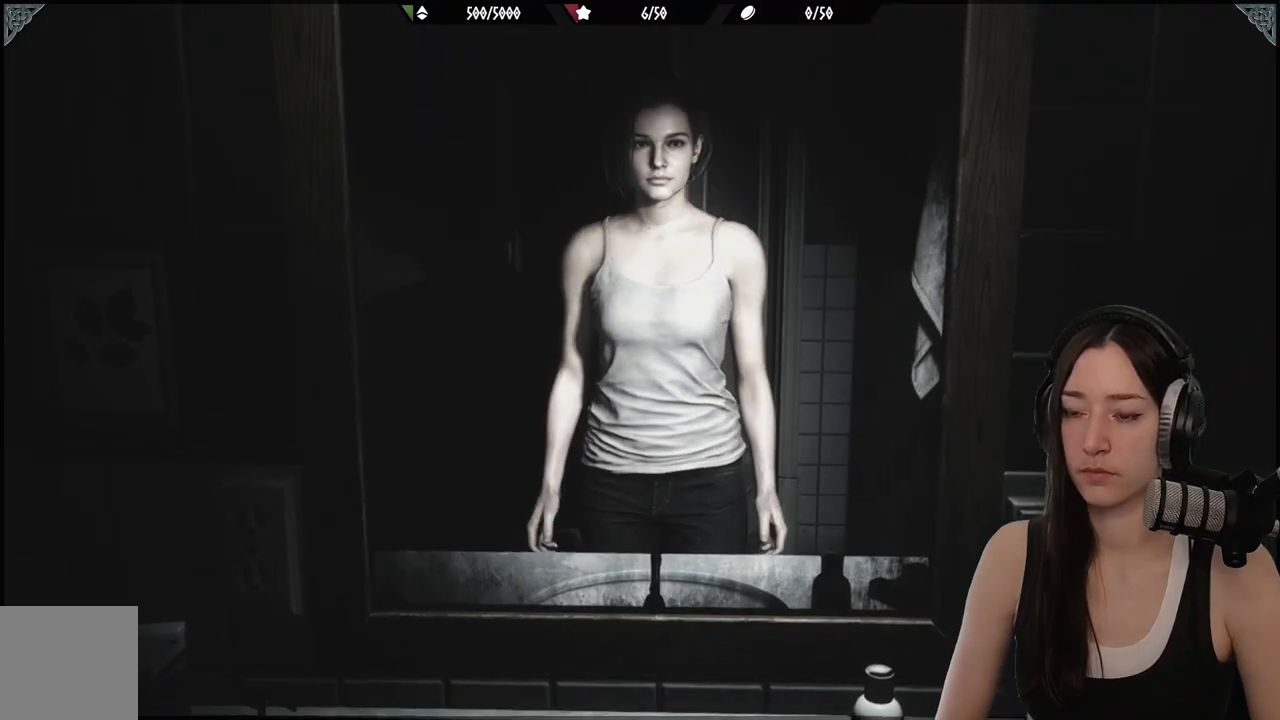
{"buttons": [], "left_stick": "center", "right_stick": "up", "events": [[200, "right_stick", "up"]]}
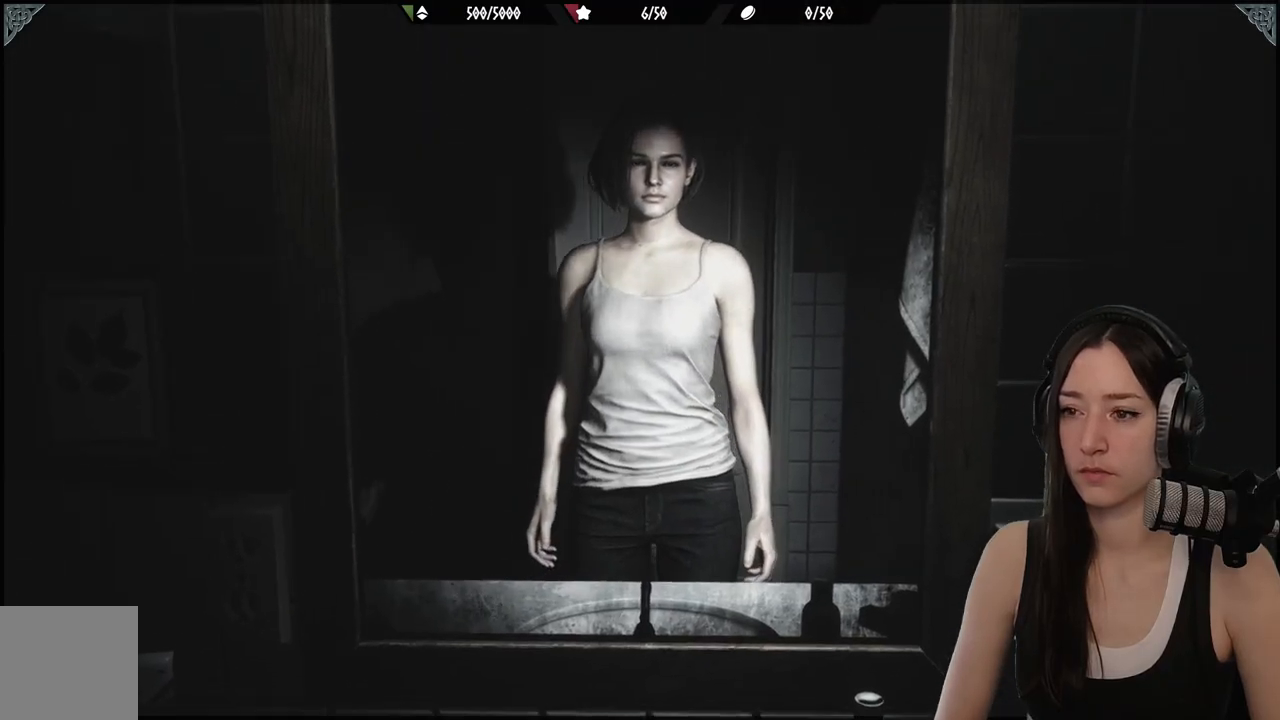
{"buttons": [], "left_stick": "center", "right_stick": "center", "events": [[117, "right_stick", "center"]]}
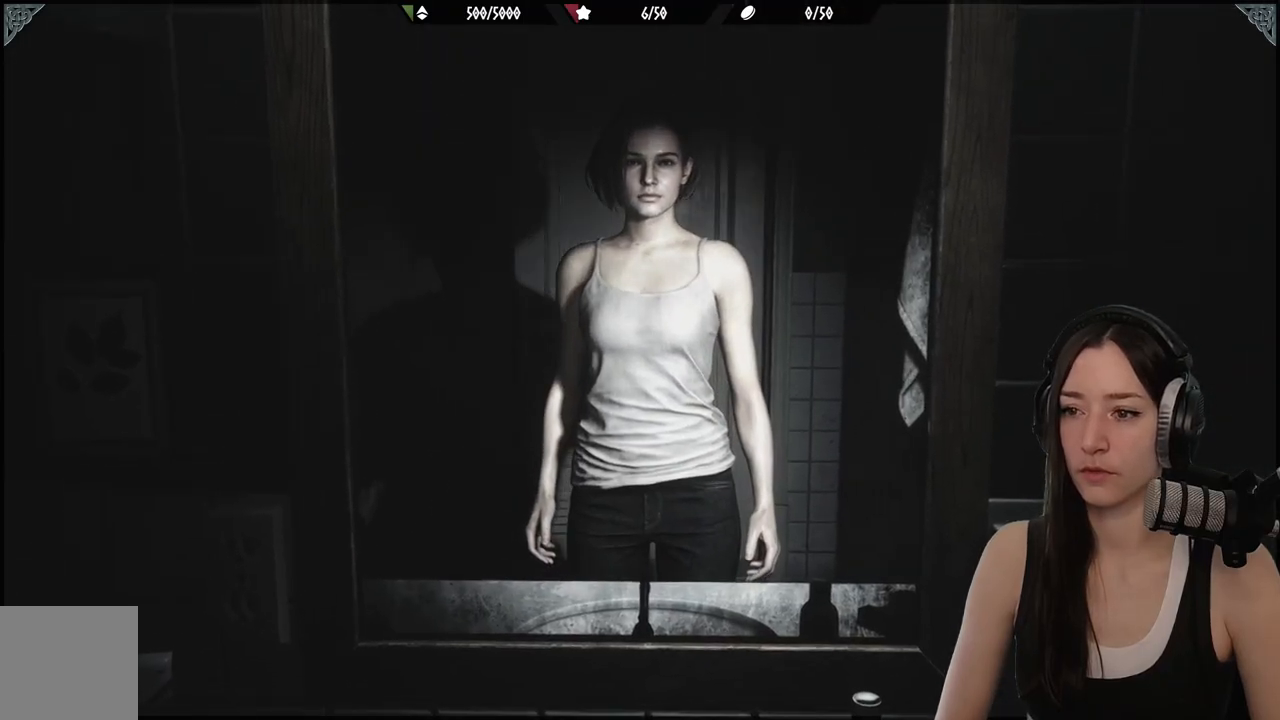
{"buttons": [], "left_stick": "right", "right_stick": "down", "events": [[233, "left_stick", "up"], [333, "right_stick", "down"], [500, "left_stick", "right"]]}
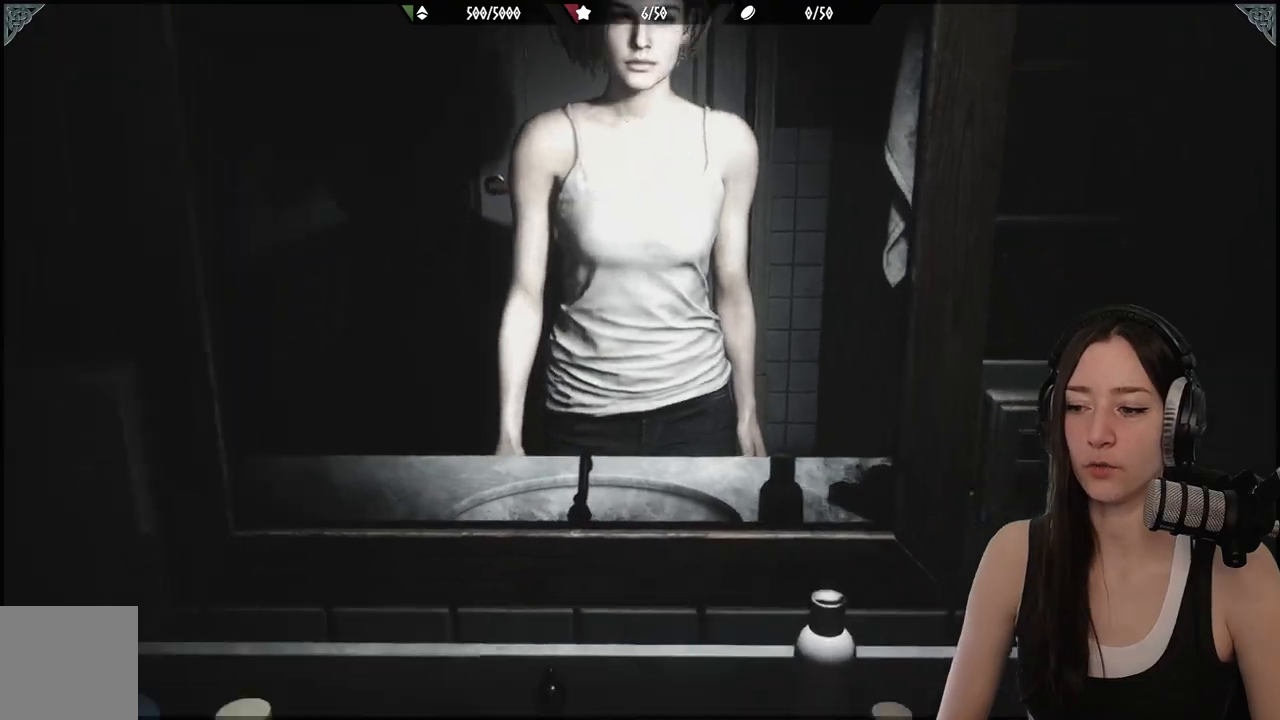
{"buttons": [], "left_stick": "center", "right_stick": "down-left", "events": [[17, "left_stick", "up"], [33, "left_stick", "center"], [200, "right_stick", "center"], [417, "right_stick", "down-left"]]}
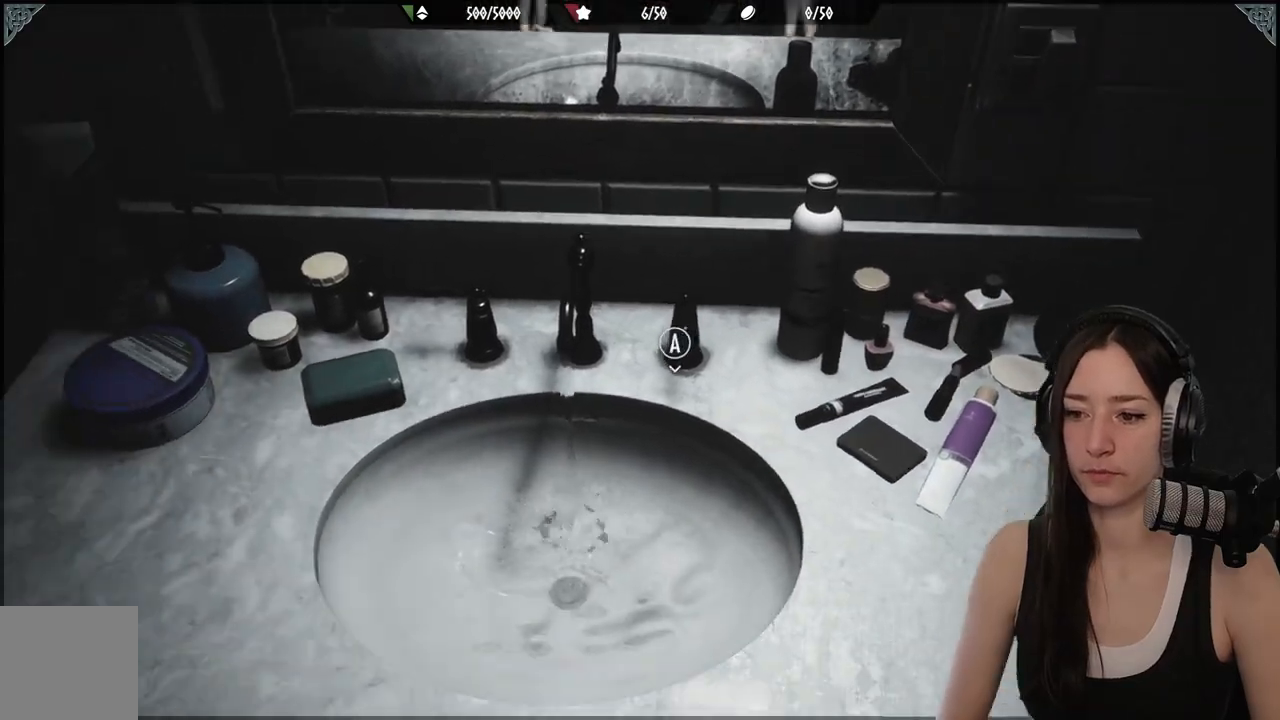
{"buttons": ["A"], "left_stick": "center", "right_stick": "center", "events": [[183, "right_stick", "center"], [467, "A", "down"]]}
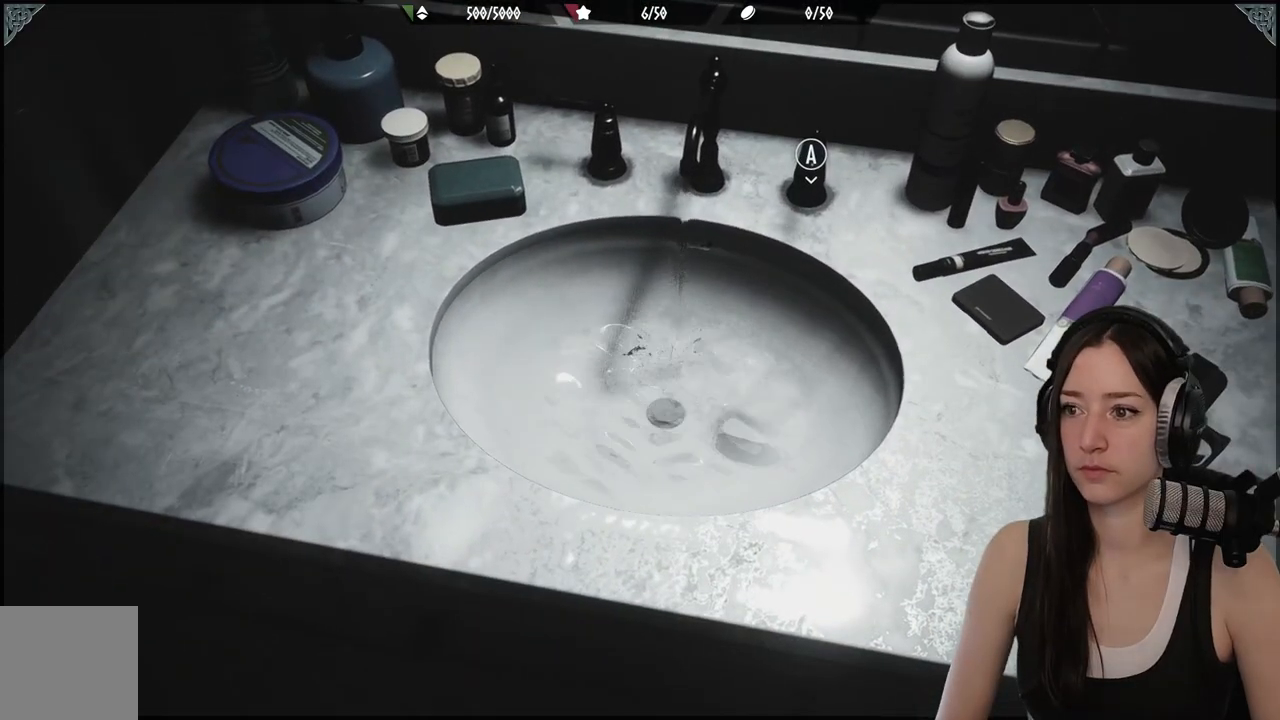
{"buttons": [], "left_stick": "center", "right_stick": "center", "events": [[67, "A", "up"]]}